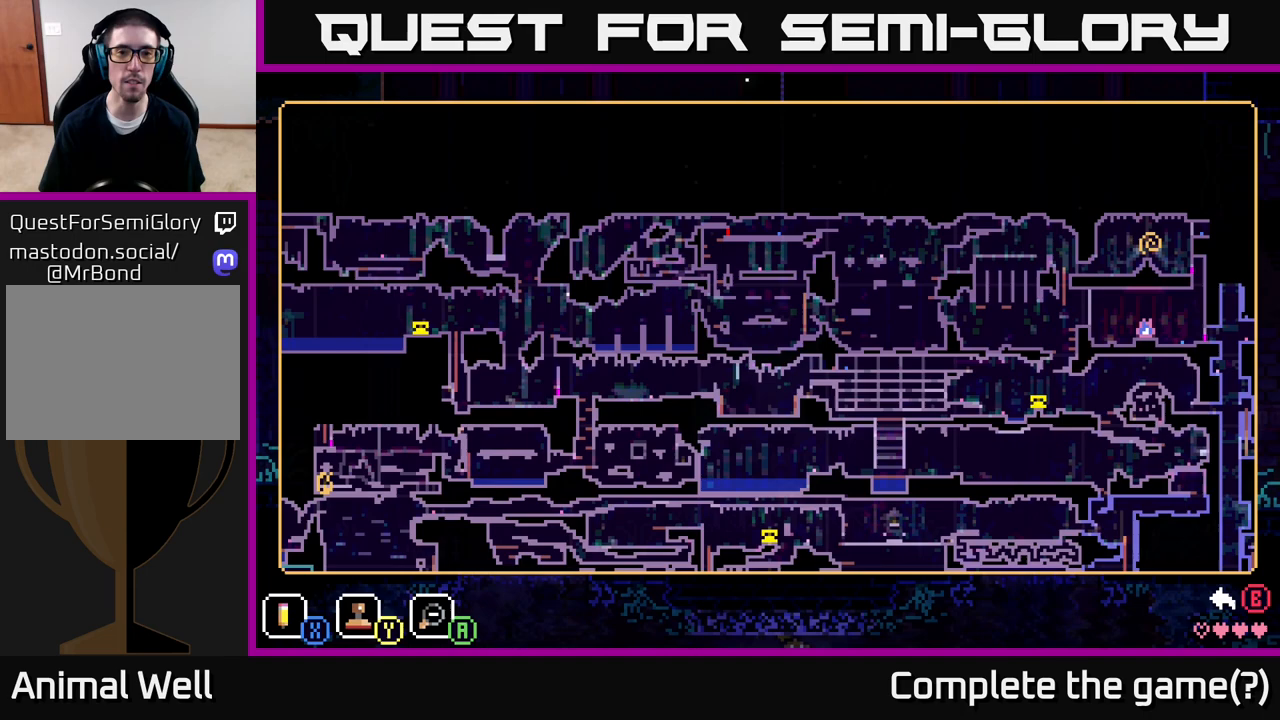
Gameplay with a controller (Xbox layout); each line is a JSON object with the inputs held at the frame after it. "events" lists button and stick changes between this image and that frame as [ms after this image, input, new state], when the widget could be followed in between.
{"buttons": [], "left_stick": "center", "right_stick": "center", "events": []}
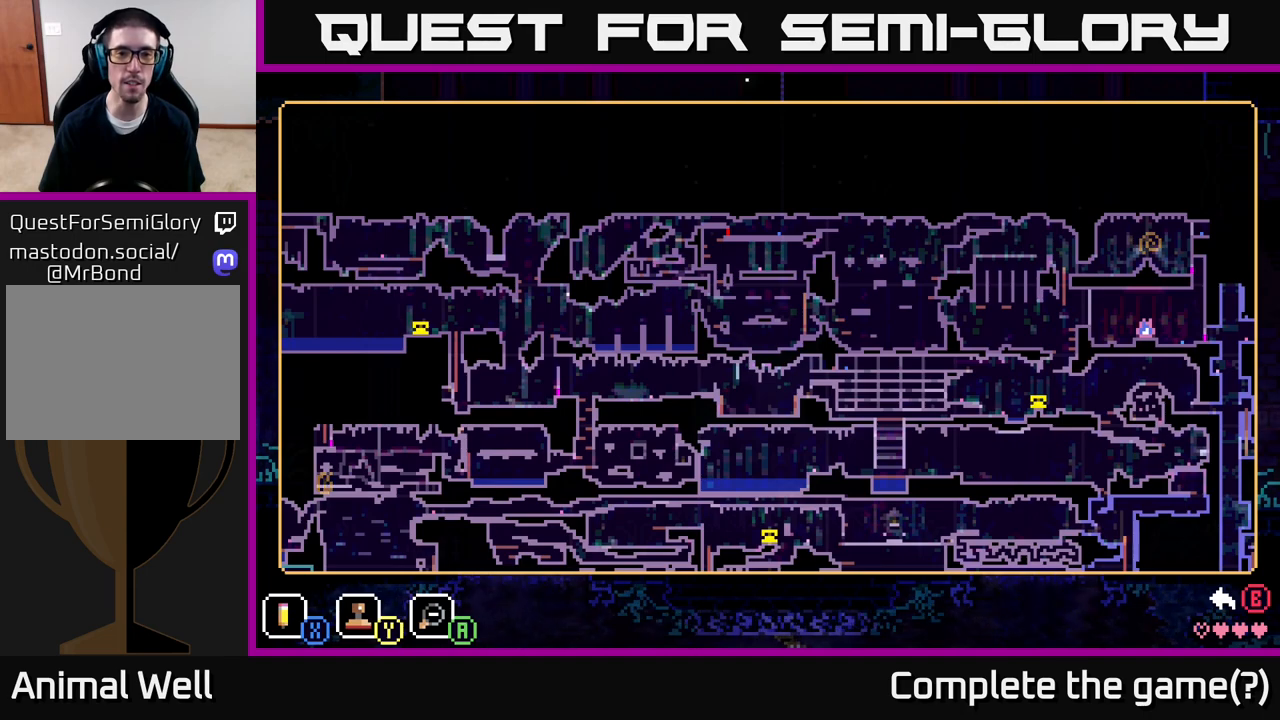
{"buttons": [], "left_stick": "center", "right_stick": "center", "events": [[67, "left_stick", "left"], [300, "left_stick", "center"]]}
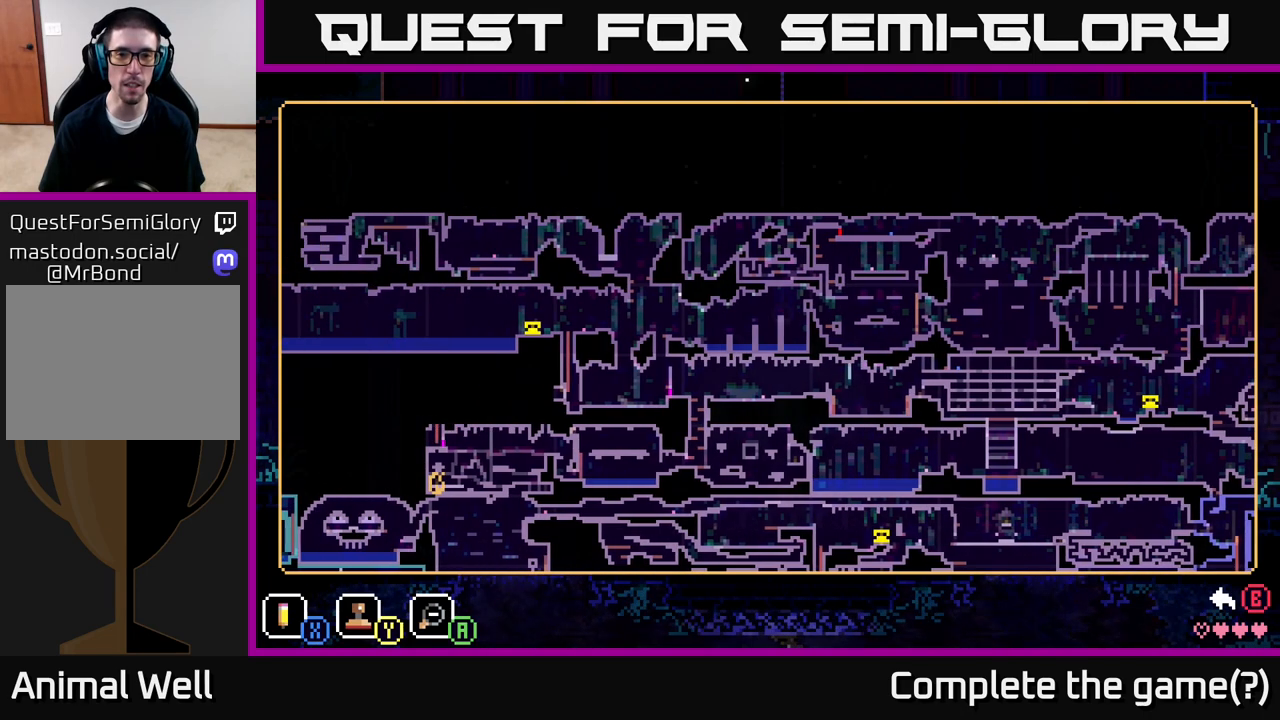
{"buttons": [], "left_stick": "center", "right_stick": "center", "events": []}
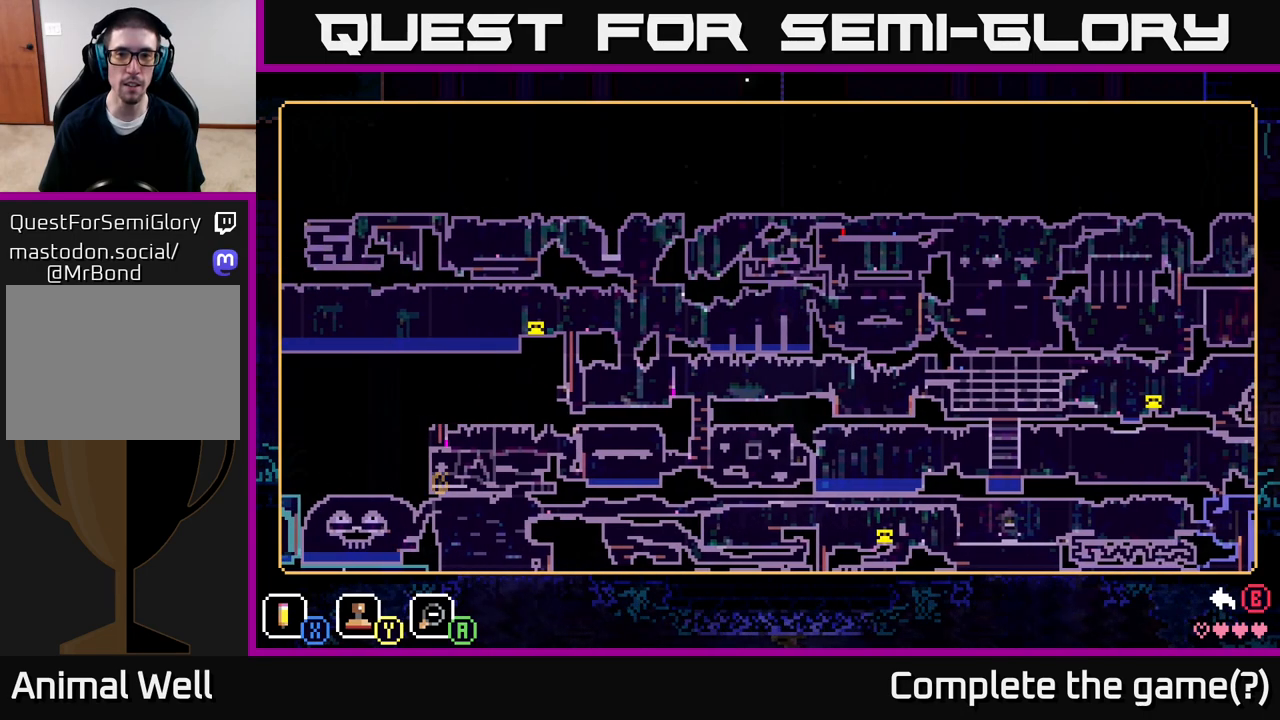
{"buttons": [], "left_stick": "center", "right_stick": "center", "events": []}
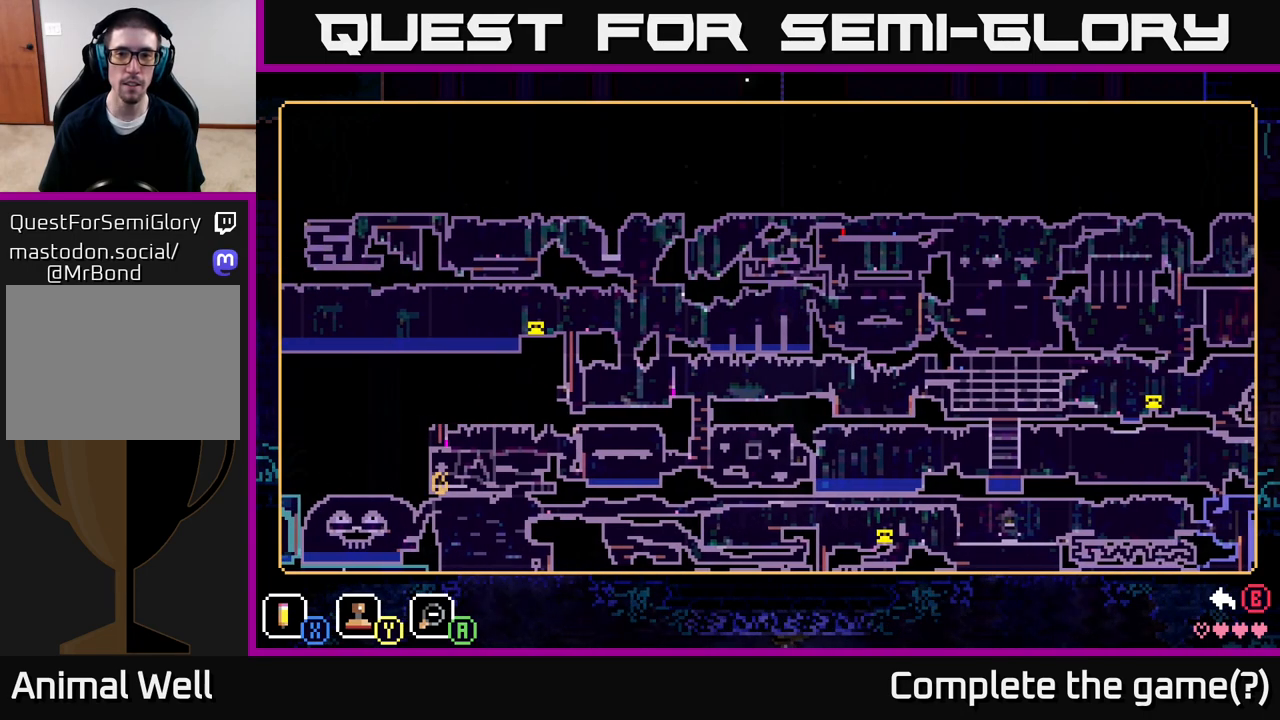
{"buttons": [], "left_stick": "center", "right_stick": "center", "events": [[100, "left_stick", "right"], [383, "left_stick", "center"]]}
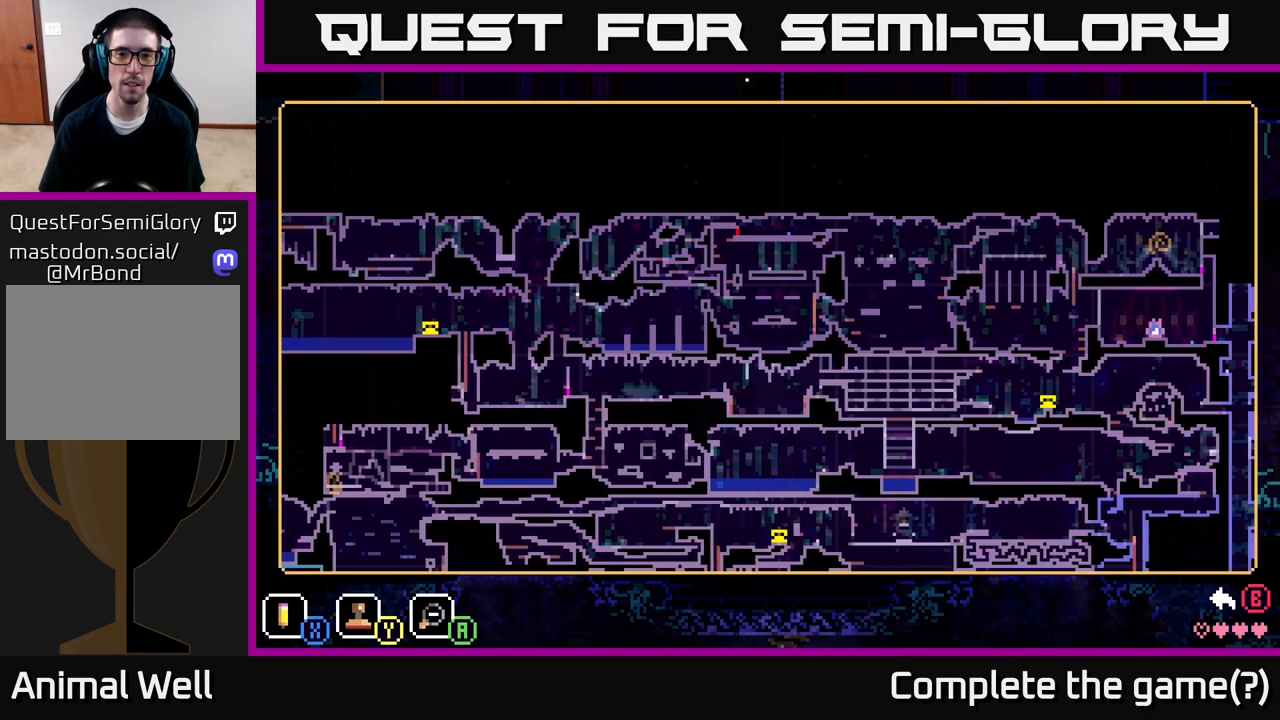
{"buttons": [], "left_stick": "right", "right_stick": "center", "events": [[400, "left_stick", "right"]]}
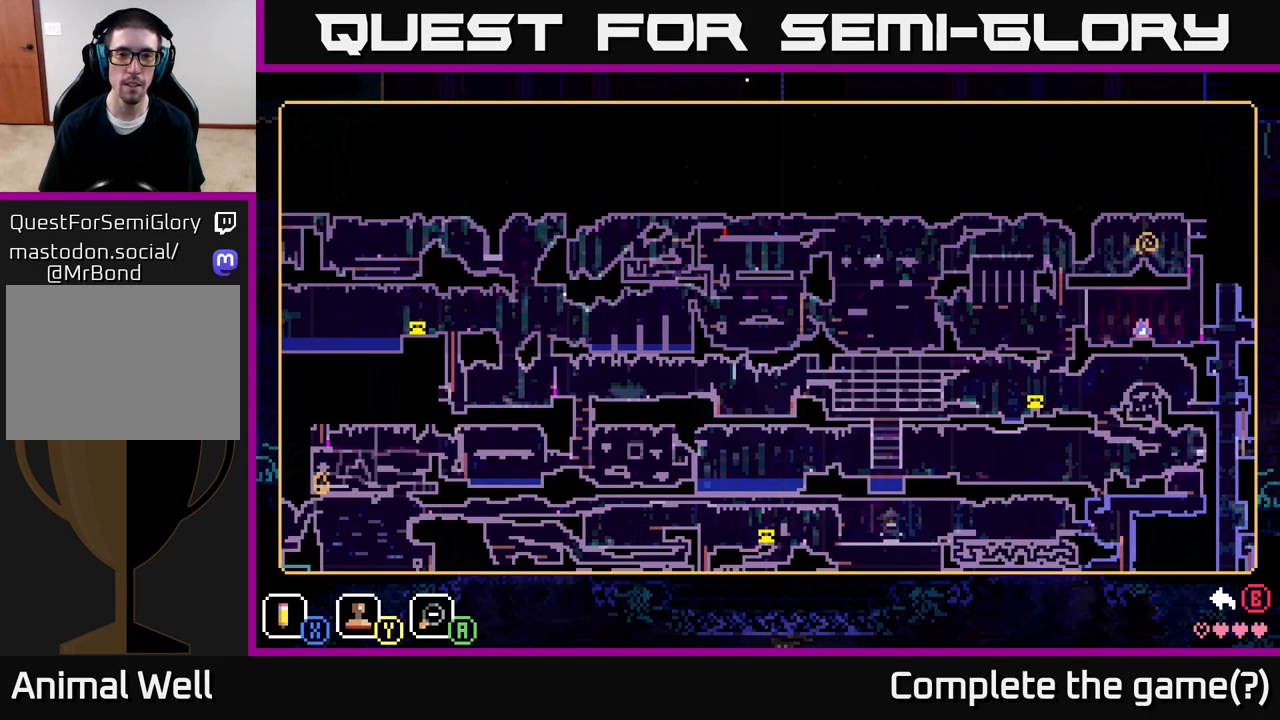
{"buttons": [], "left_stick": "center", "right_stick": "center", "events": [[150, "left_stick", "center"]]}
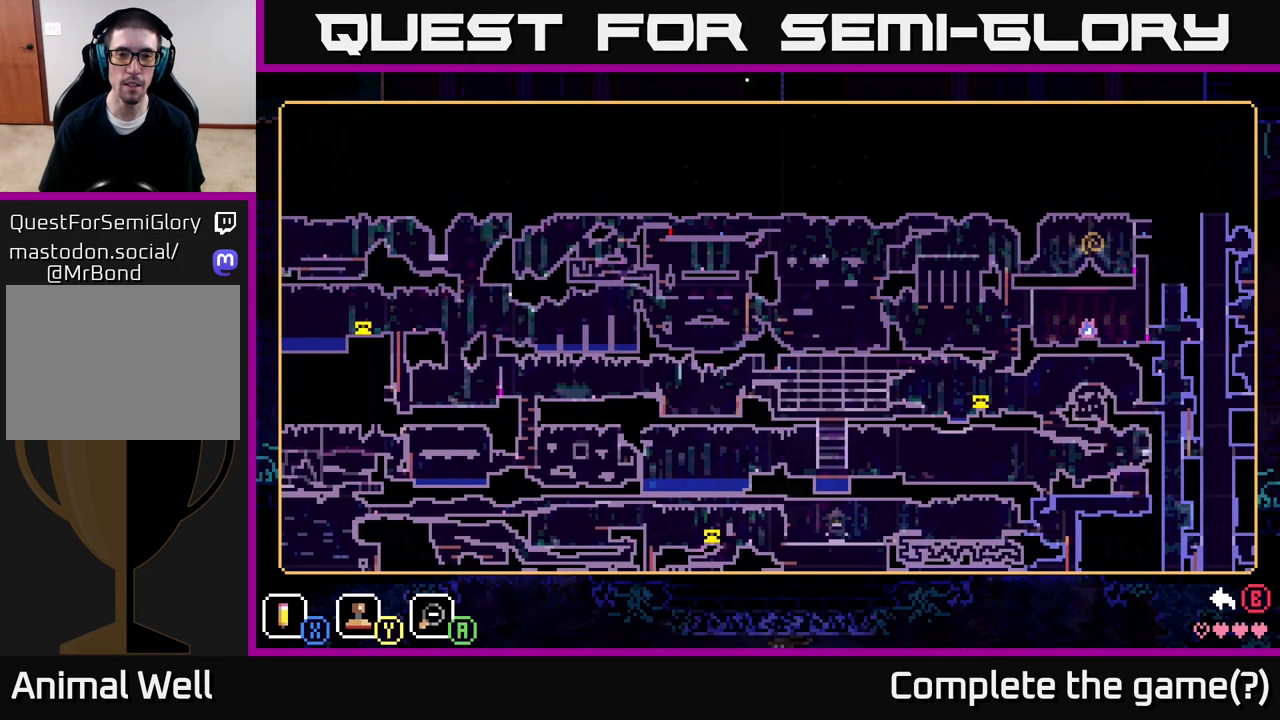
{"buttons": [], "left_stick": "center", "right_stick": "center", "events": []}
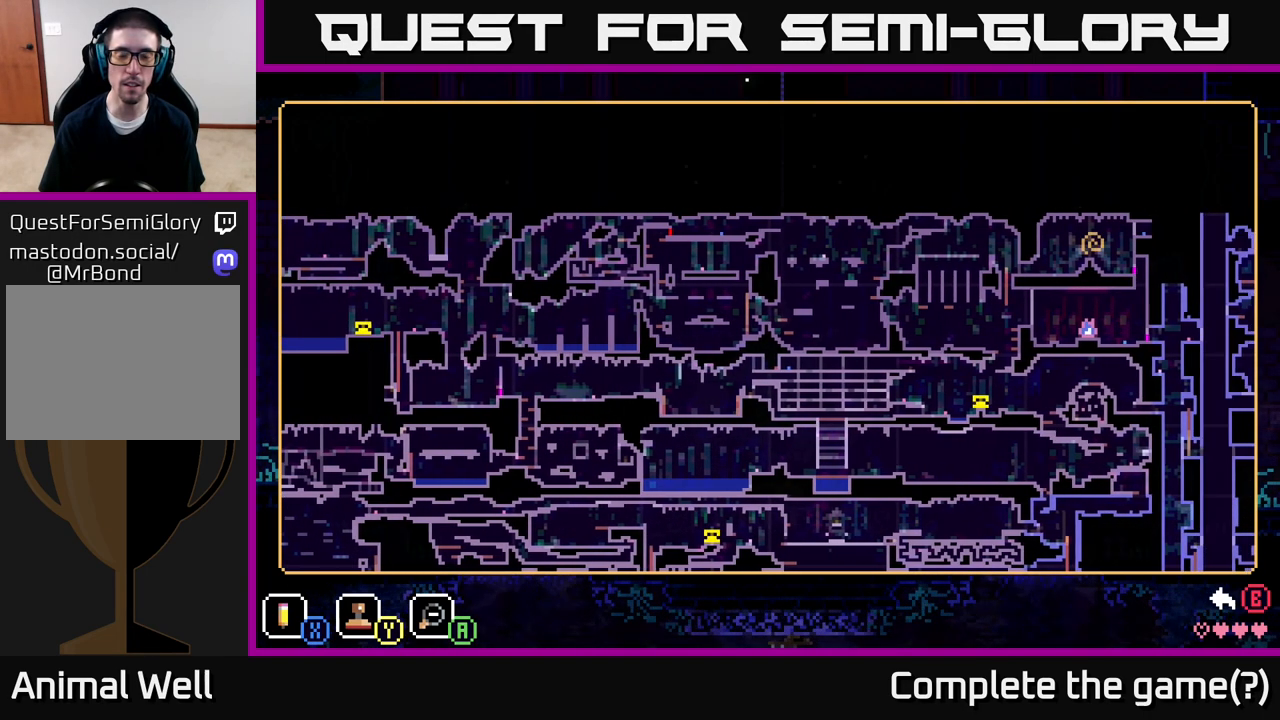
{"buttons": [], "left_stick": "center", "right_stick": "center", "events": []}
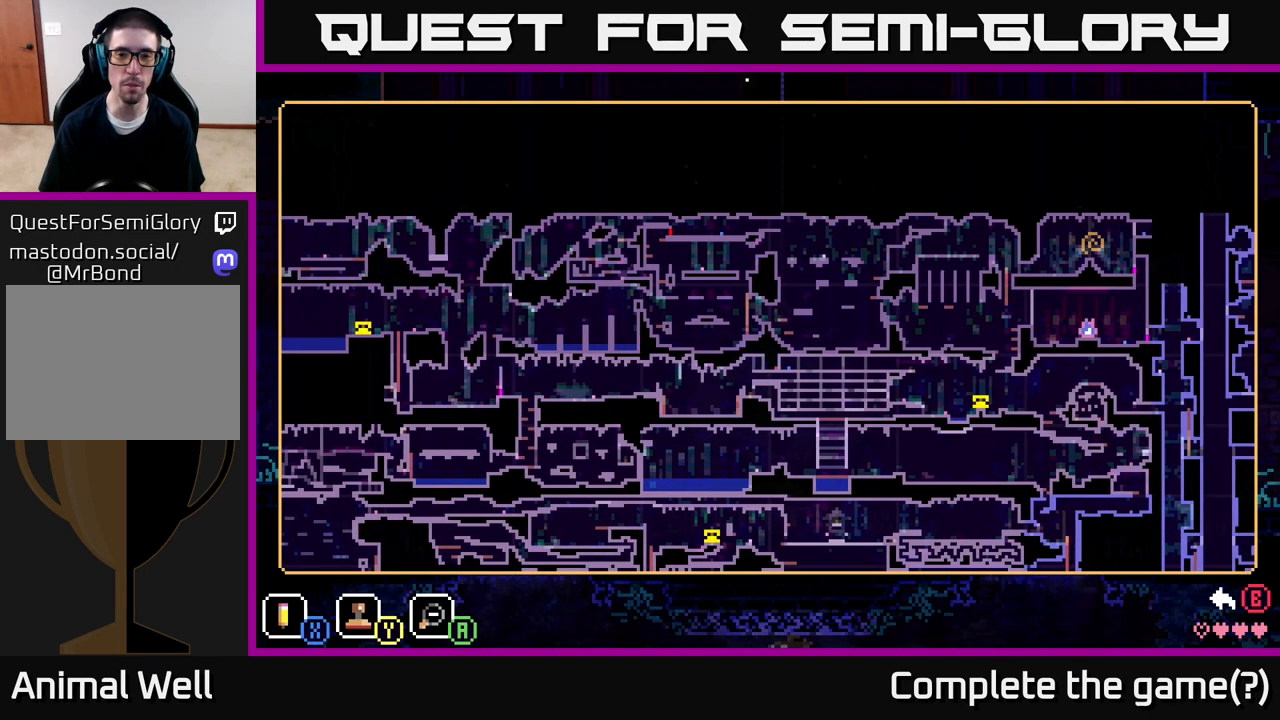
{"buttons": [], "left_stick": "center", "right_stick": "center", "events": []}
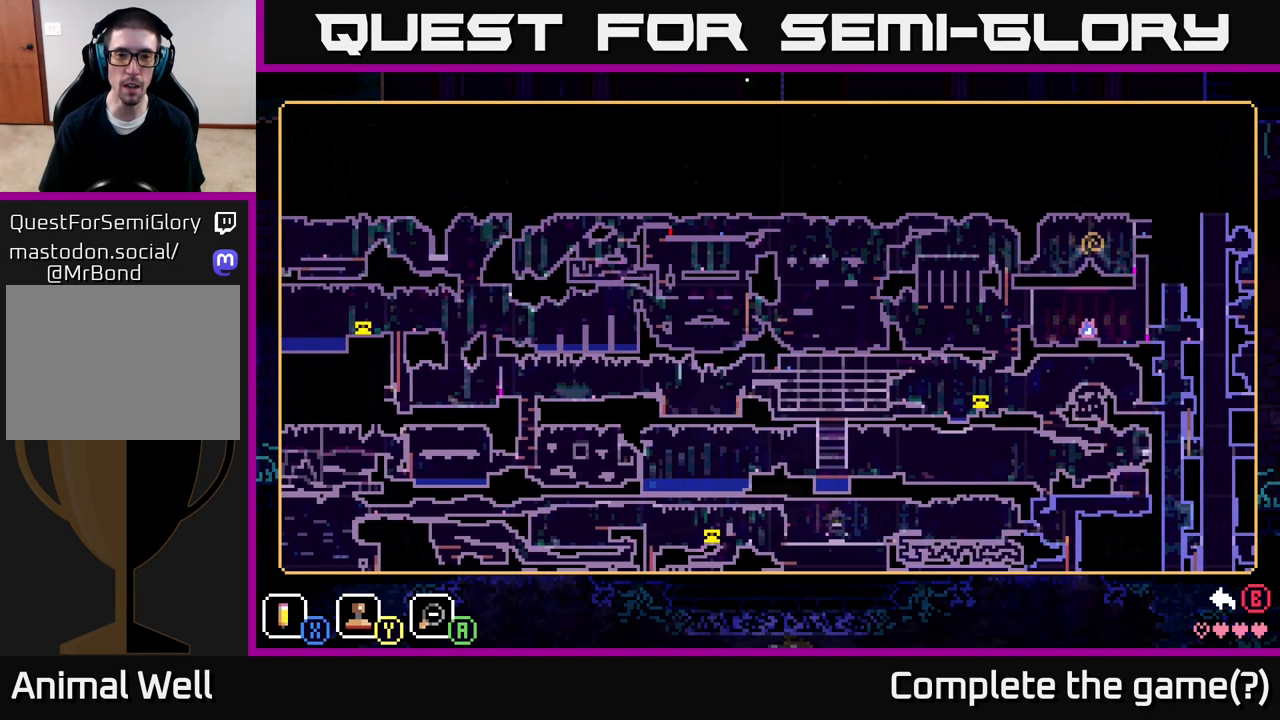
{"buttons": [], "left_stick": "center", "right_stick": "center", "events": [[17, "left_stick", "right"], [183, "left_stick", "center"], [250, "left_stick", "left"], [433, "left_stick", "center"]]}
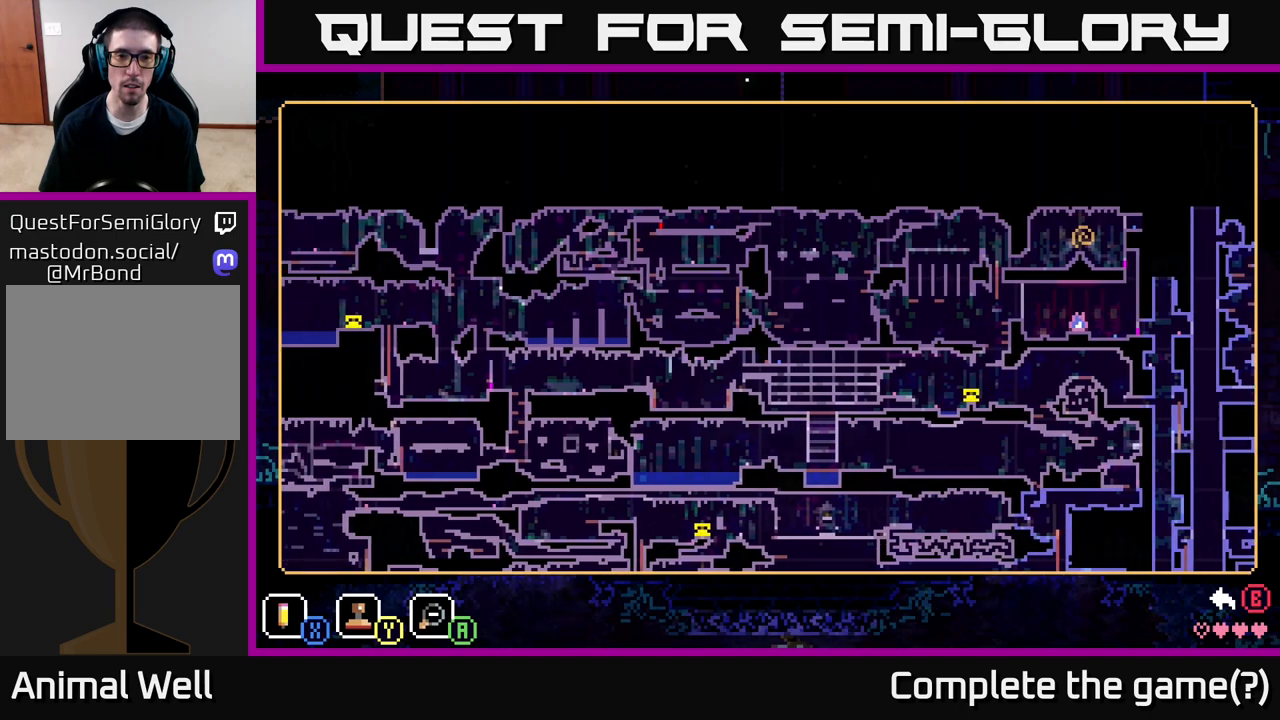
{"buttons": [], "left_stick": "center", "right_stick": "center", "events": []}
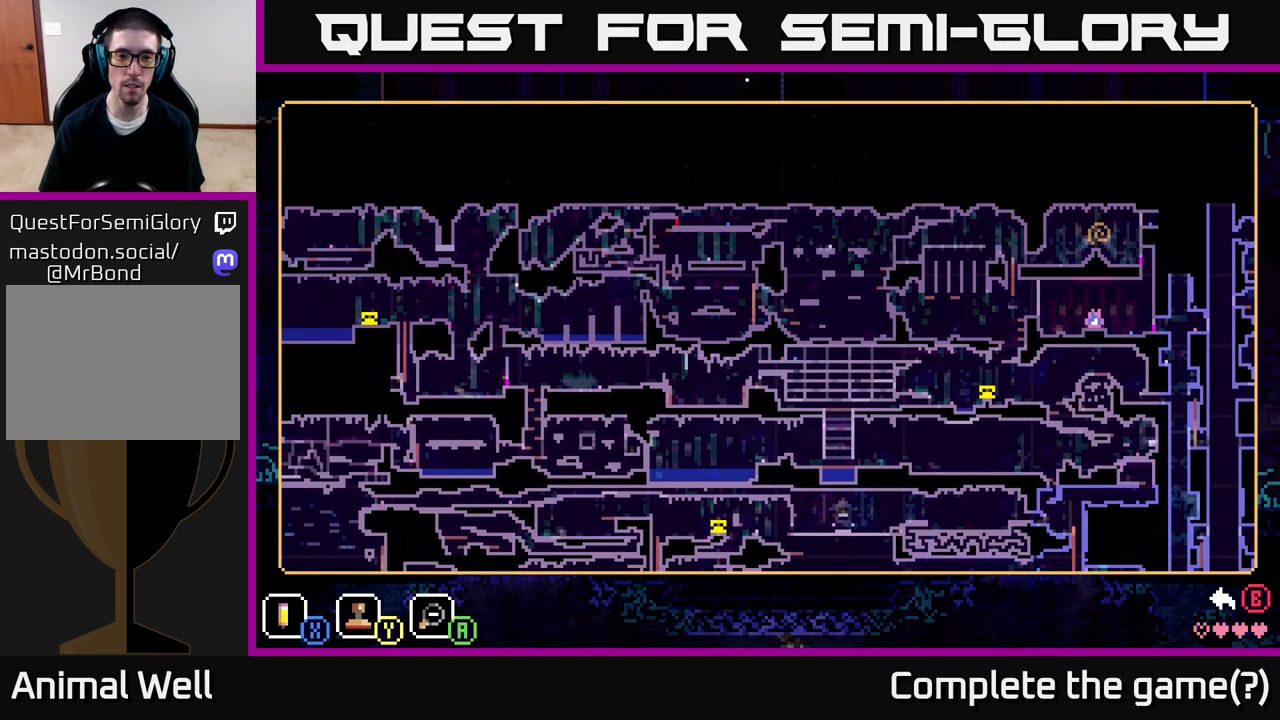
{"buttons": [], "left_stick": "up", "right_stick": "center", "events": [[333, "left_stick", "up"]]}
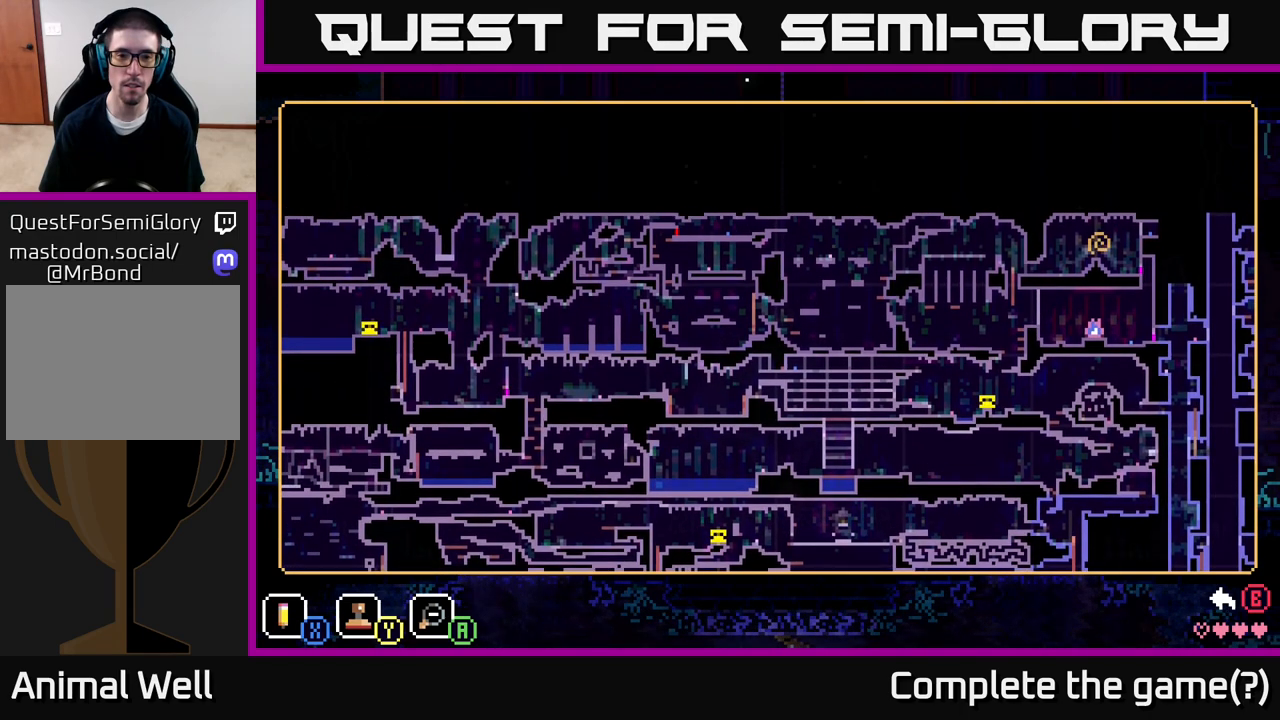
{"buttons": [], "left_stick": "center", "right_stick": "center", "events": [[33, "left_stick", "center"]]}
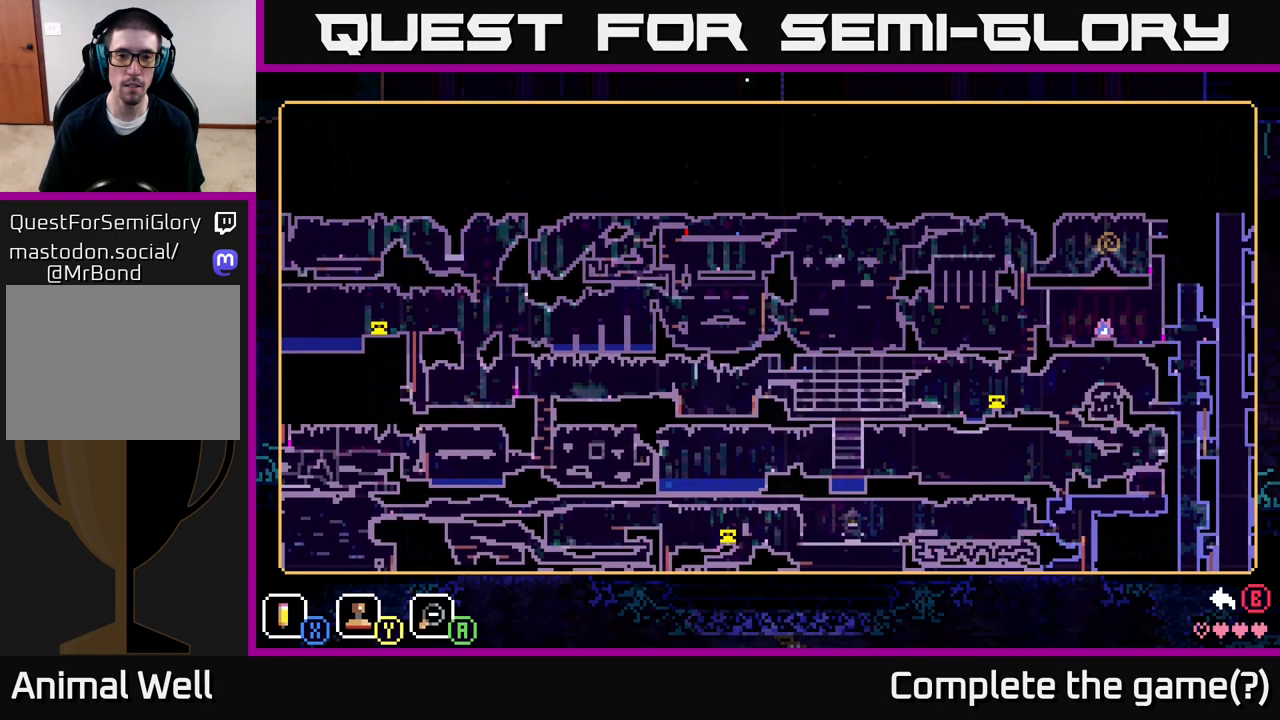
{"buttons": [], "left_stick": "center", "right_stick": "center", "events": []}
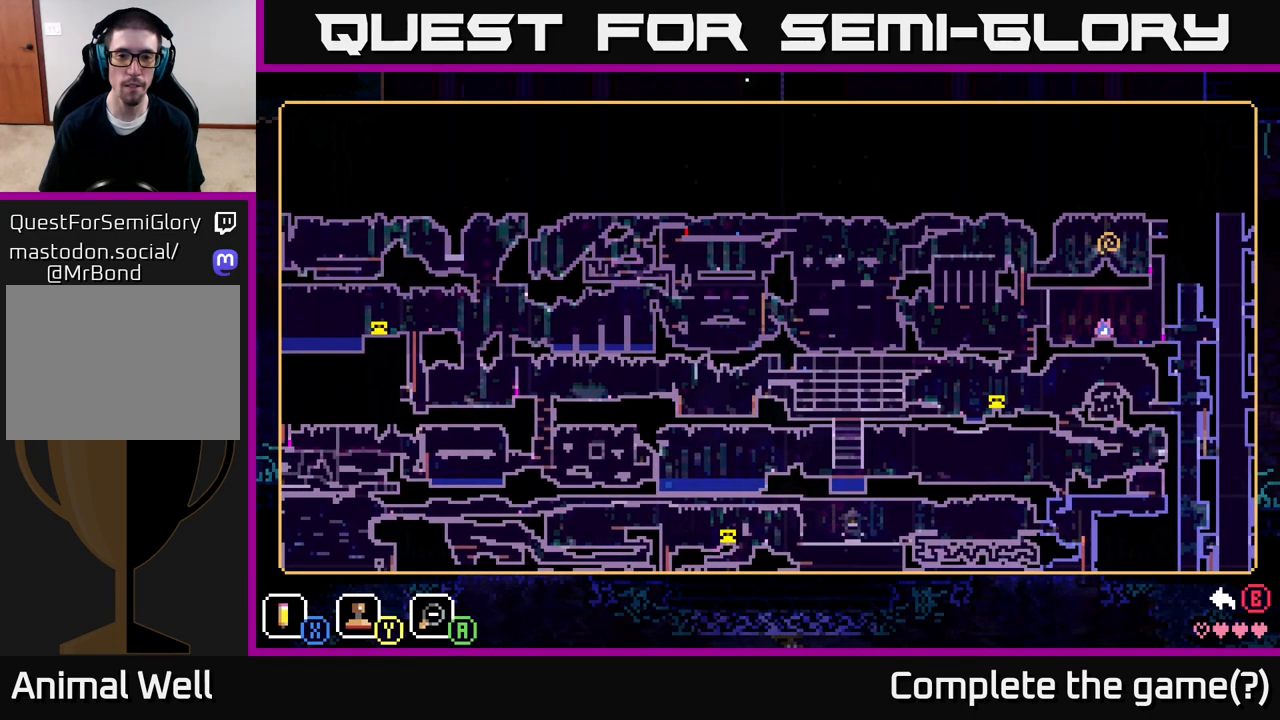
{"buttons": [], "left_stick": "center", "right_stick": "center", "events": []}
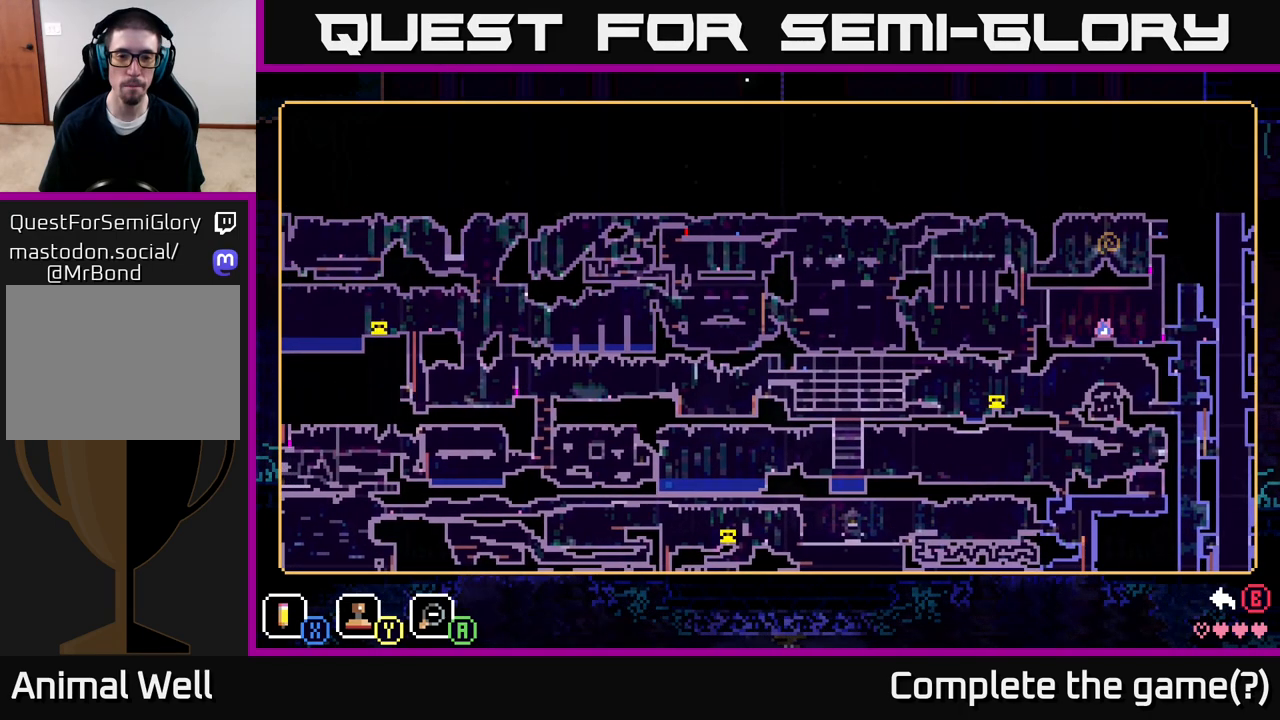
{"buttons": [], "left_stick": "center", "right_stick": "center", "events": [[367, "B", "down"], [433, "B", "up"]]}
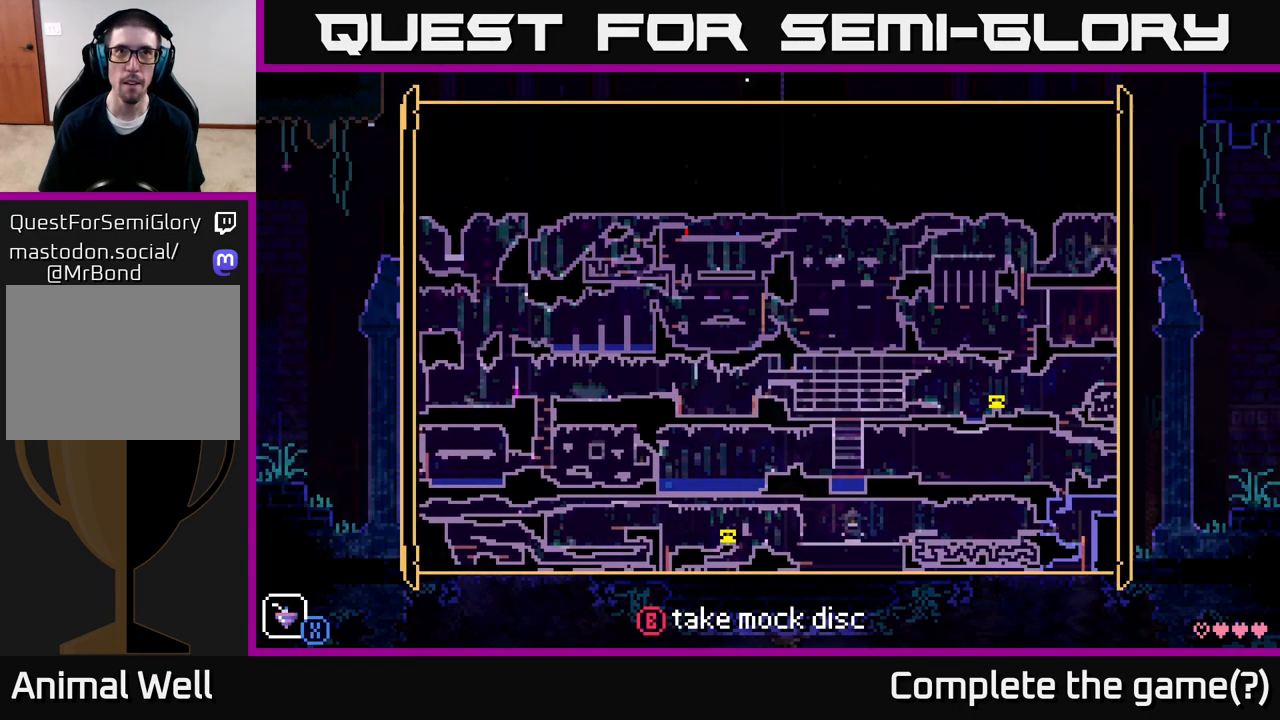
{"buttons": [], "left_stick": "left", "right_stick": "center", "events": [[400, "left_stick", "left"]]}
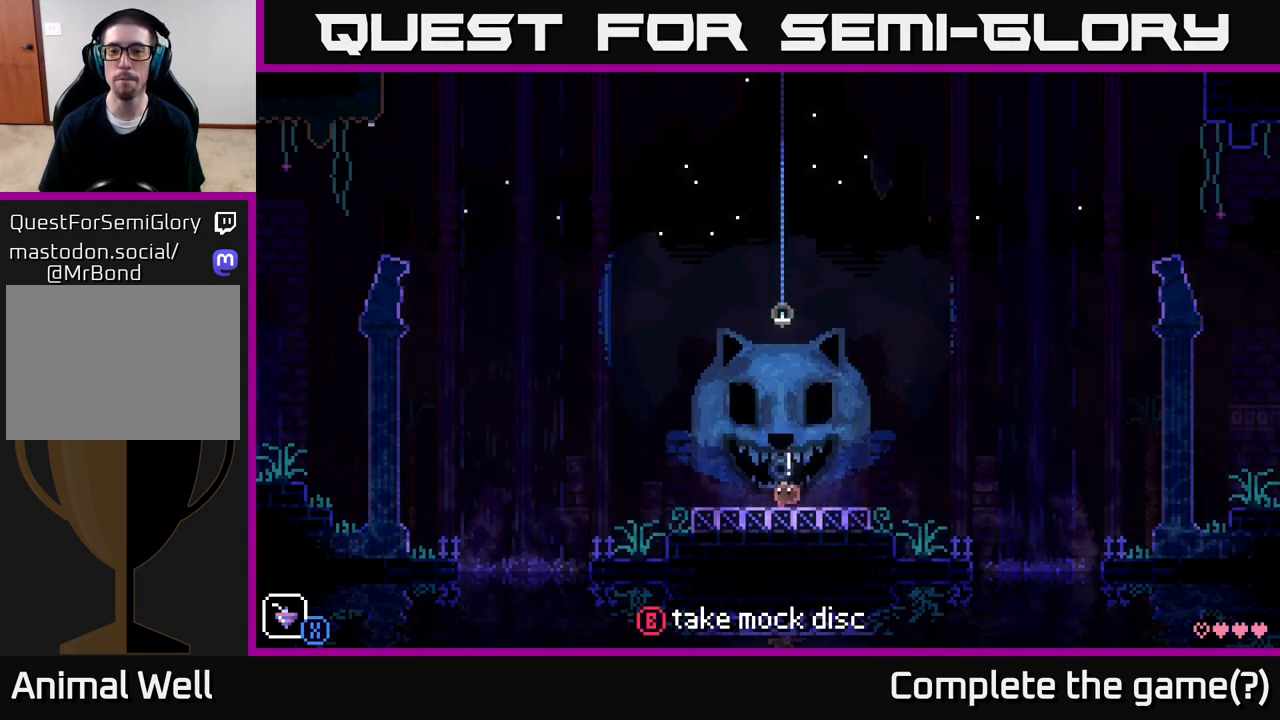
{"buttons": [], "left_stick": "left", "right_stick": "center", "events": [[67, "left_stick", "center"], [117, "left_stick", "right"], [467, "left_stick", "left"]]}
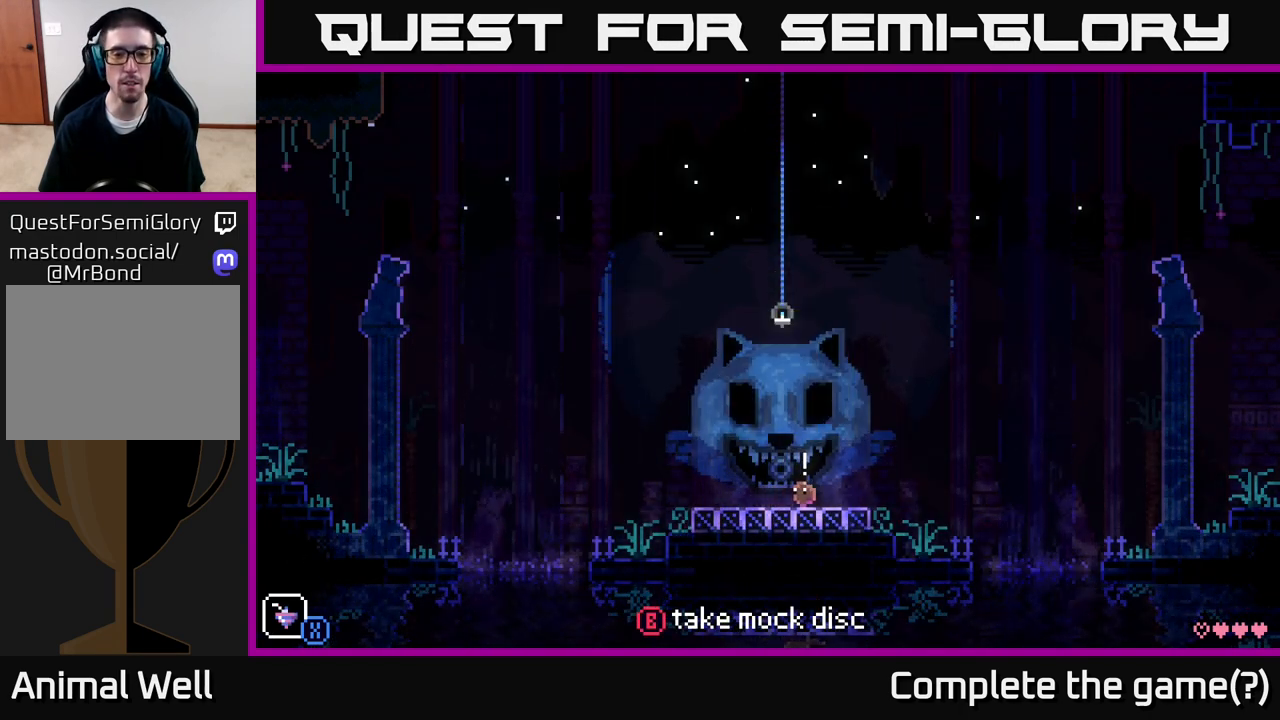
{"buttons": [], "left_stick": "left", "right_stick": "center", "events": [[117, "left_stick", "center"], [483, "left_stick", "left"]]}
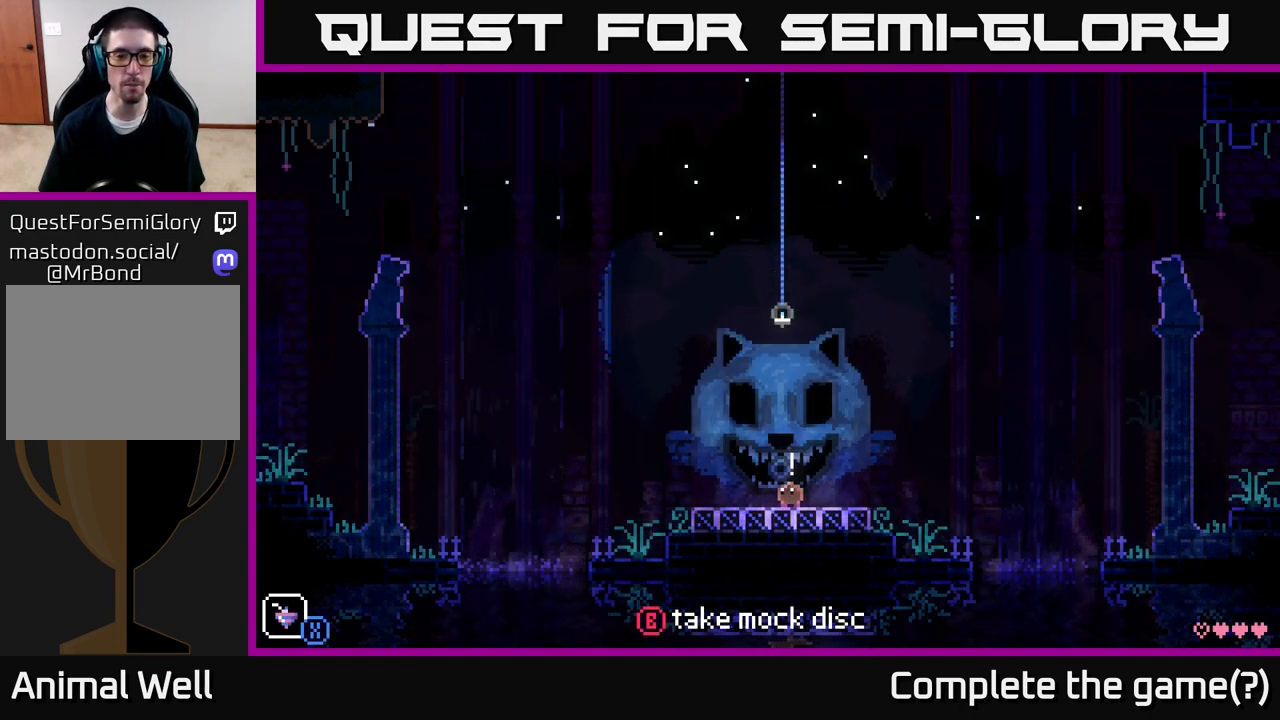
{"buttons": [], "left_stick": "right", "right_stick": "center", "events": [[50, "left_stick", "center"], [250, "B", "down"], [300, "B", "up"], [350, "left_stick", "right"]]}
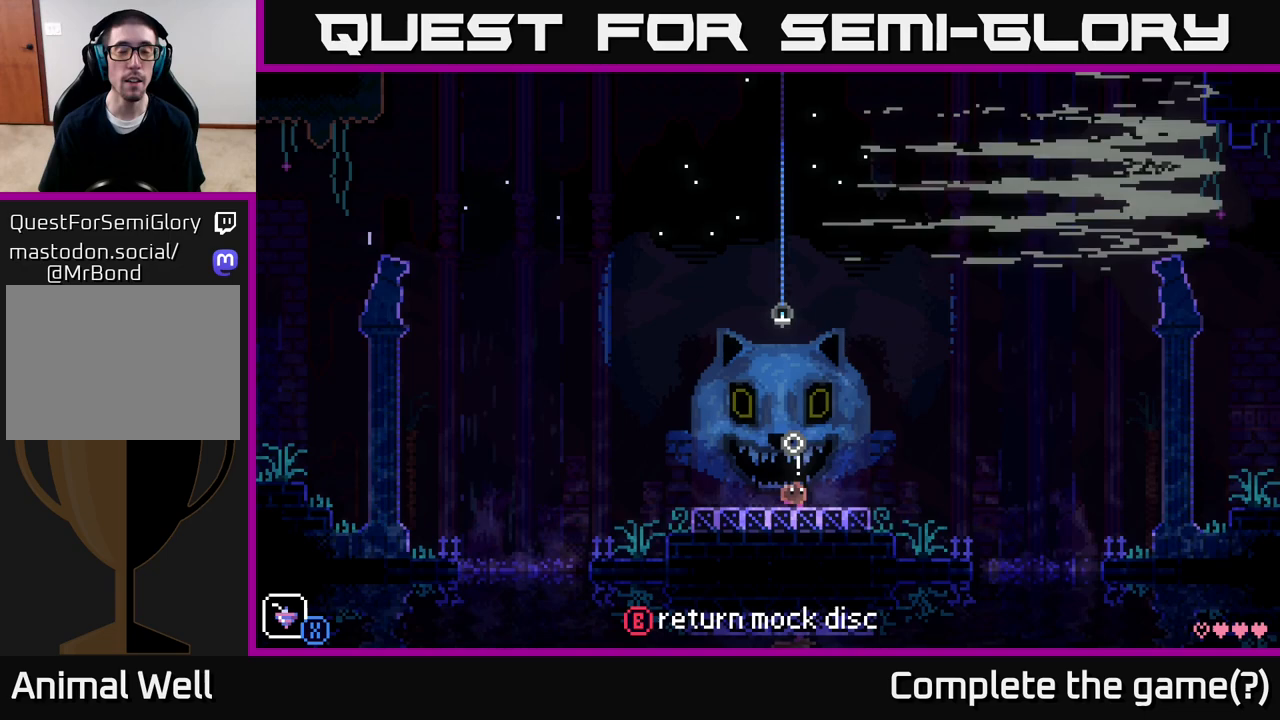
{"buttons": [], "left_stick": "right", "right_stick": "center", "events": []}
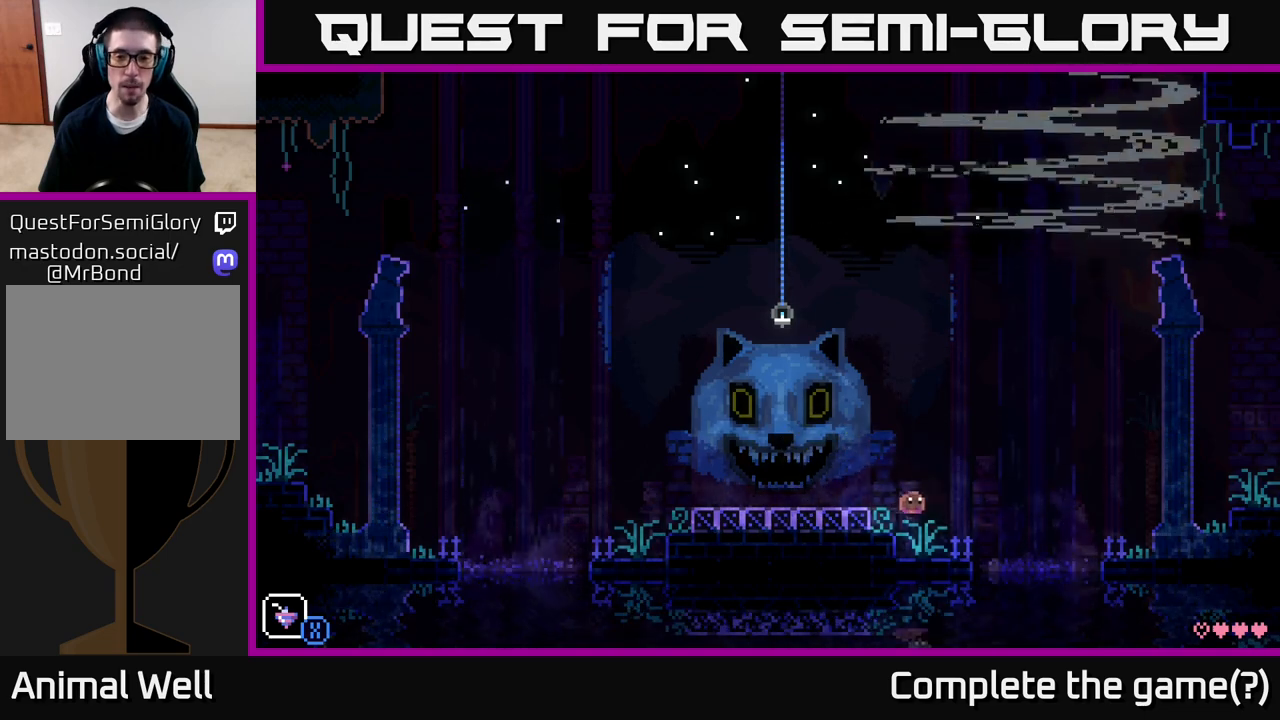
{"buttons": ["A"], "left_stick": "right", "right_stick": "center", "events": [[317, "A", "down"]]}
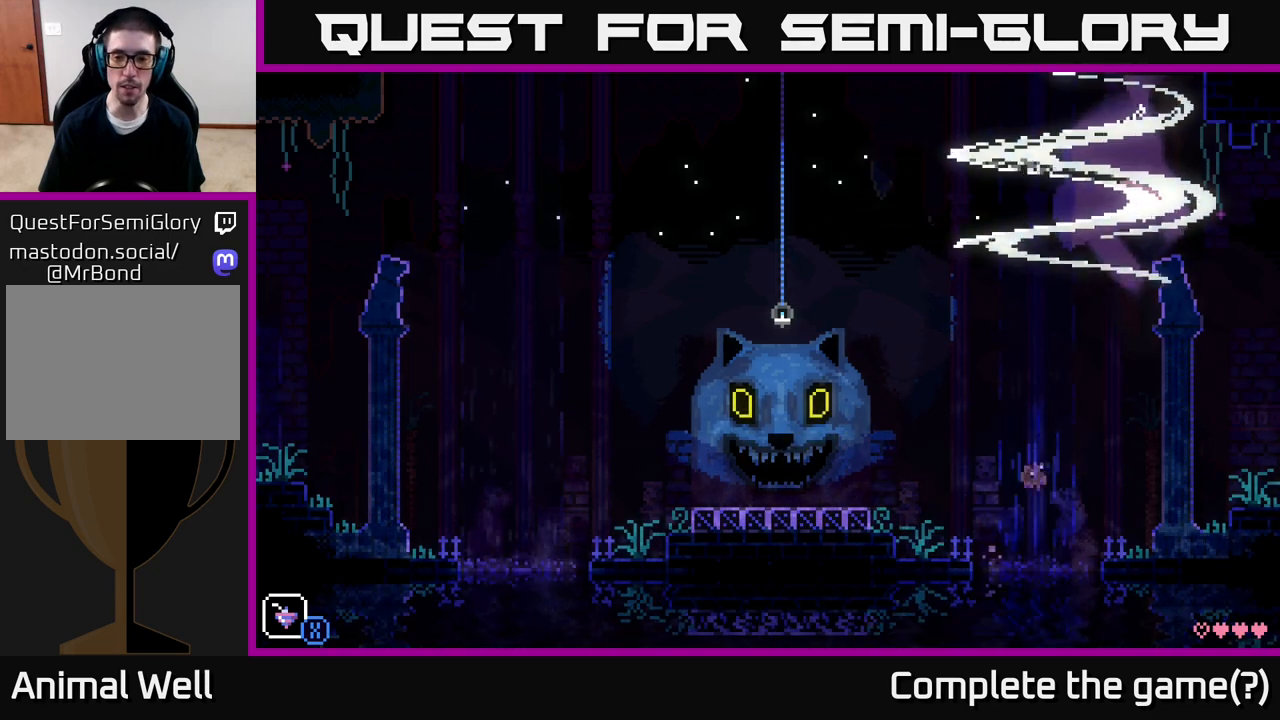
{"buttons": [], "left_stick": "right", "right_stick": "center", "events": [[267, "A", "up"]]}
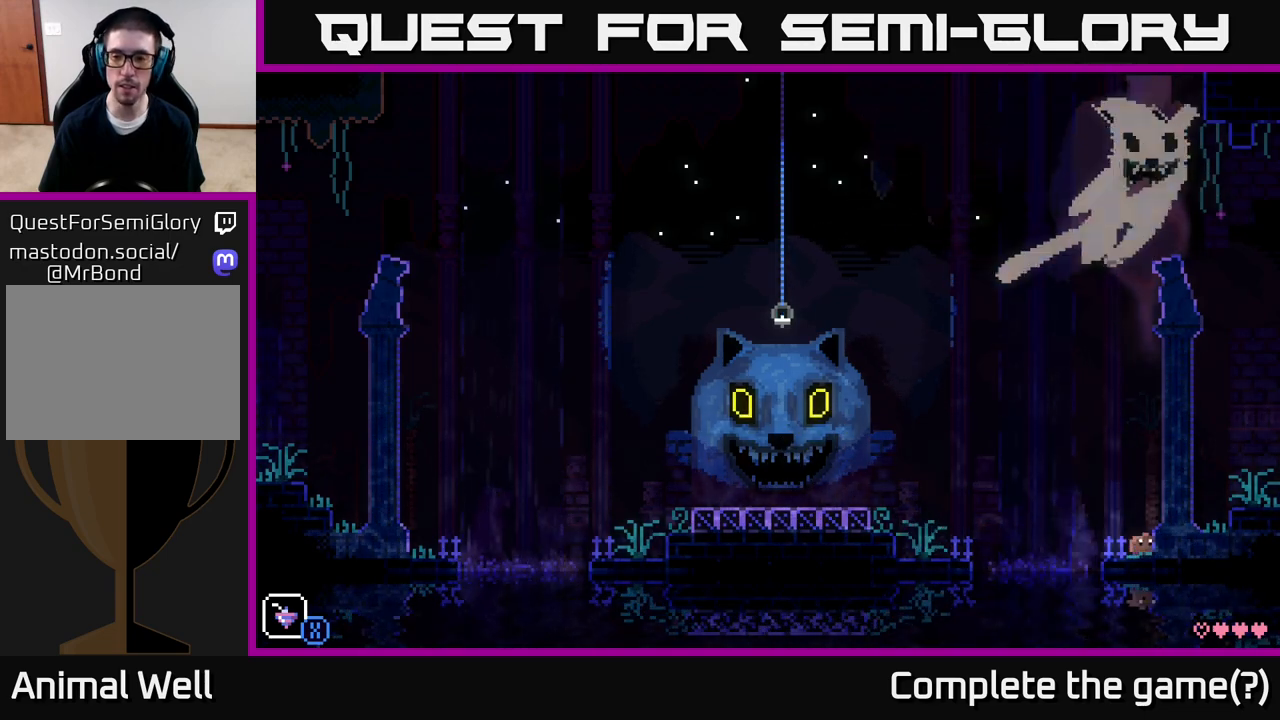
{"buttons": [], "left_stick": "right", "right_stick": "center", "events": [[33, "A", "down"], [383, "A", "up"]]}
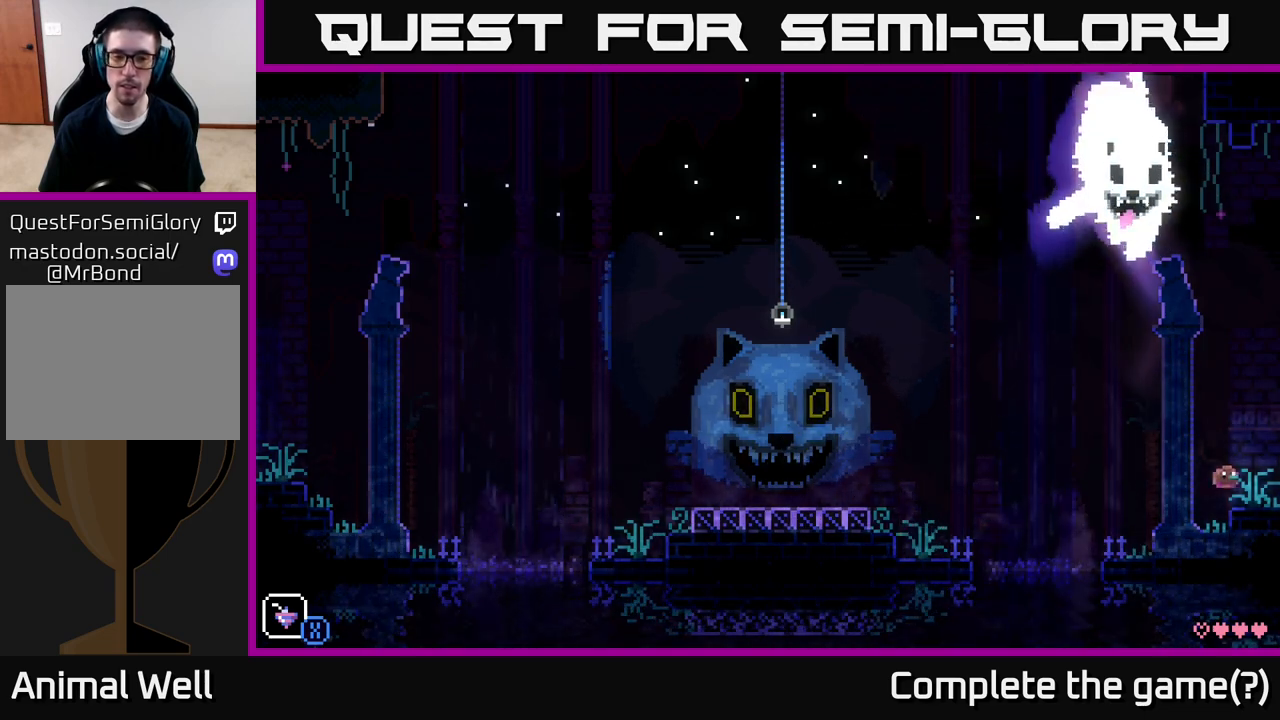
{"buttons": ["R1"], "left_stick": "right", "right_stick": "center", "events": [[417, "R1", "down"]]}
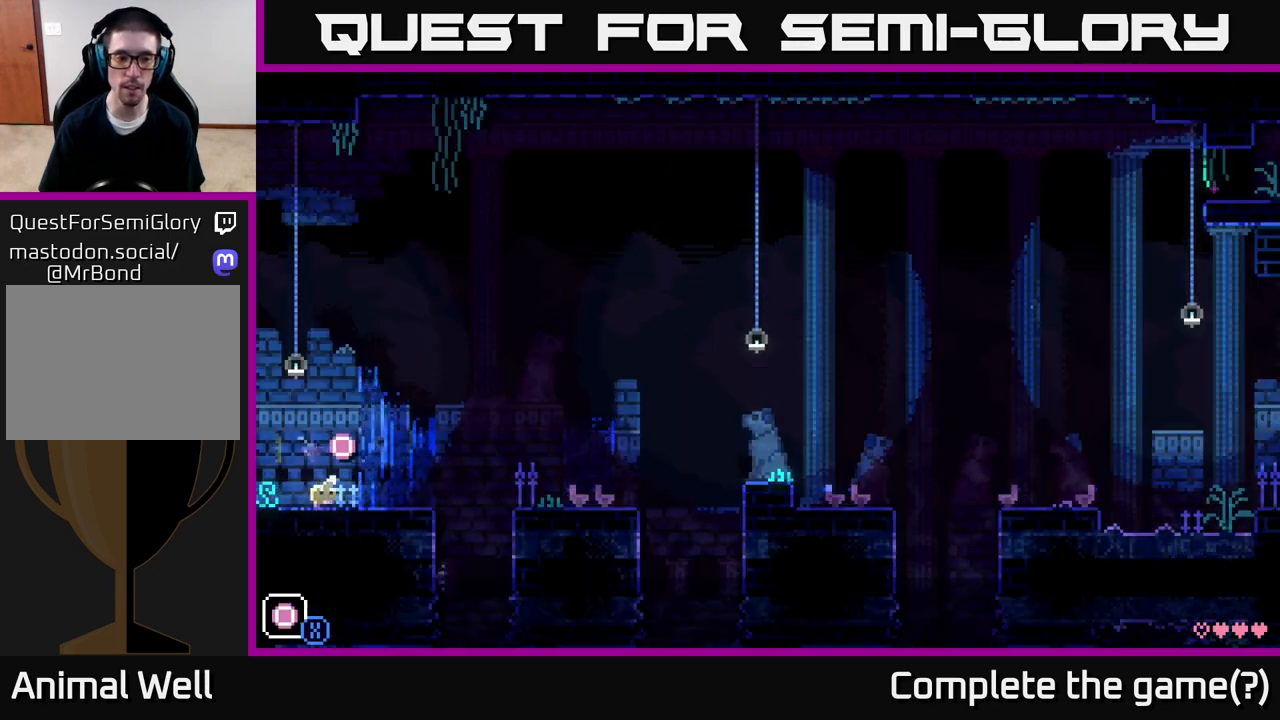
{"buttons": ["A"], "left_stick": "right", "right_stick": "center", "events": [[17, "R1", "up"], [400, "A", "down"]]}
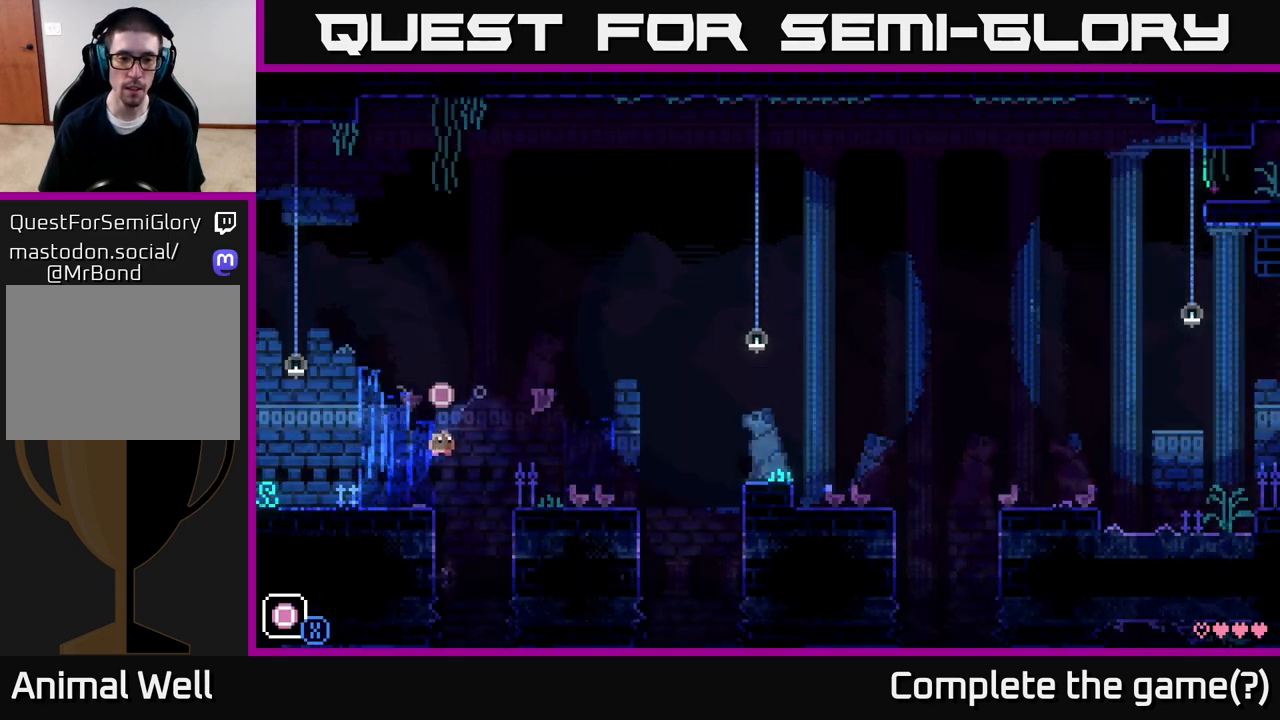
{"buttons": [], "left_stick": "right", "right_stick": "center", "events": [[150, "A", "up"]]}
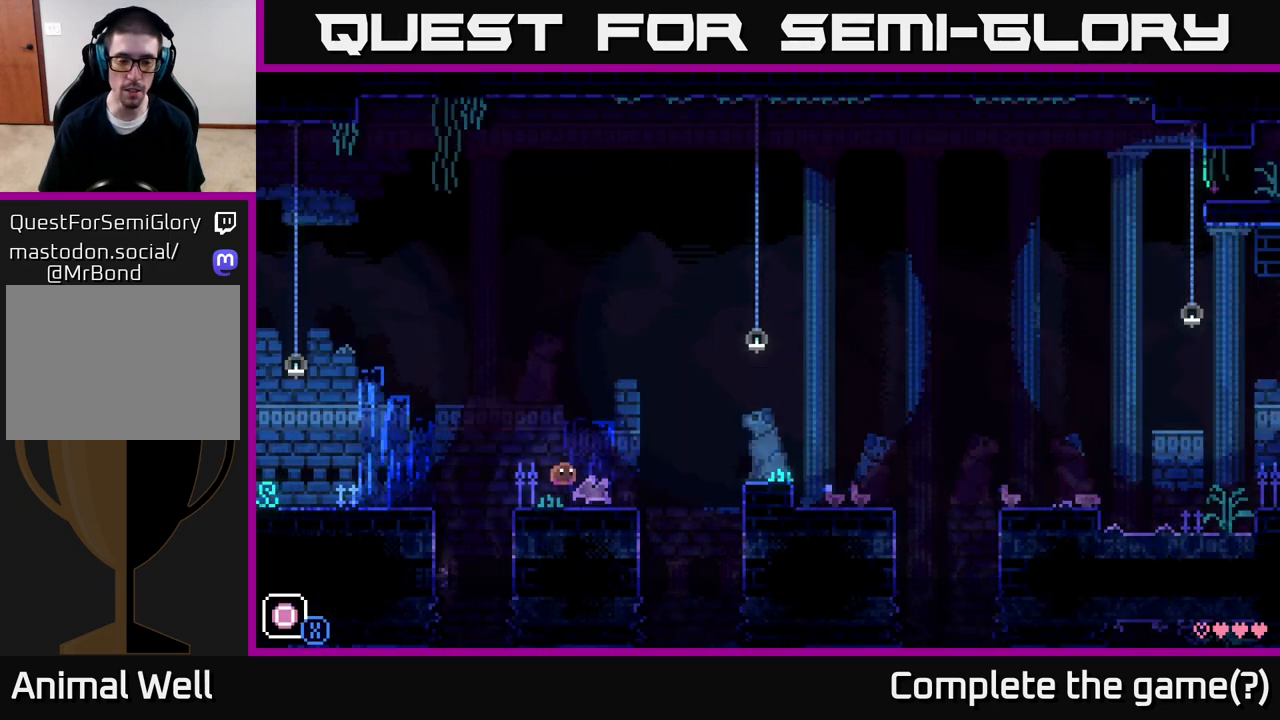
{"buttons": ["A"], "left_stick": "right", "right_stick": "center", "events": [[283, "A", "down"]]}
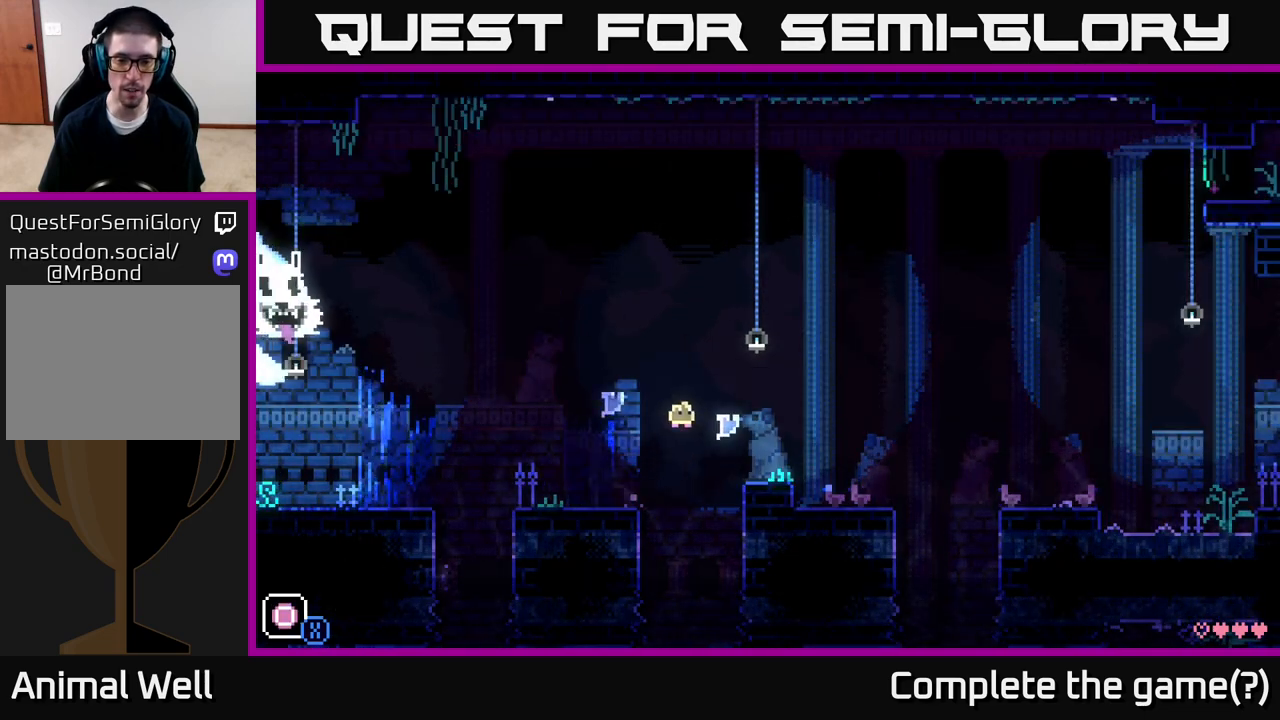
{"buttons": [], "left_stick": "right", "right_stick": "center", "events": [[167, "A", "up"], [183, "left_stick", "up-left"], [250, "X", "down"], [283, "left_stick", "right"], [317, "X", "up"]]}
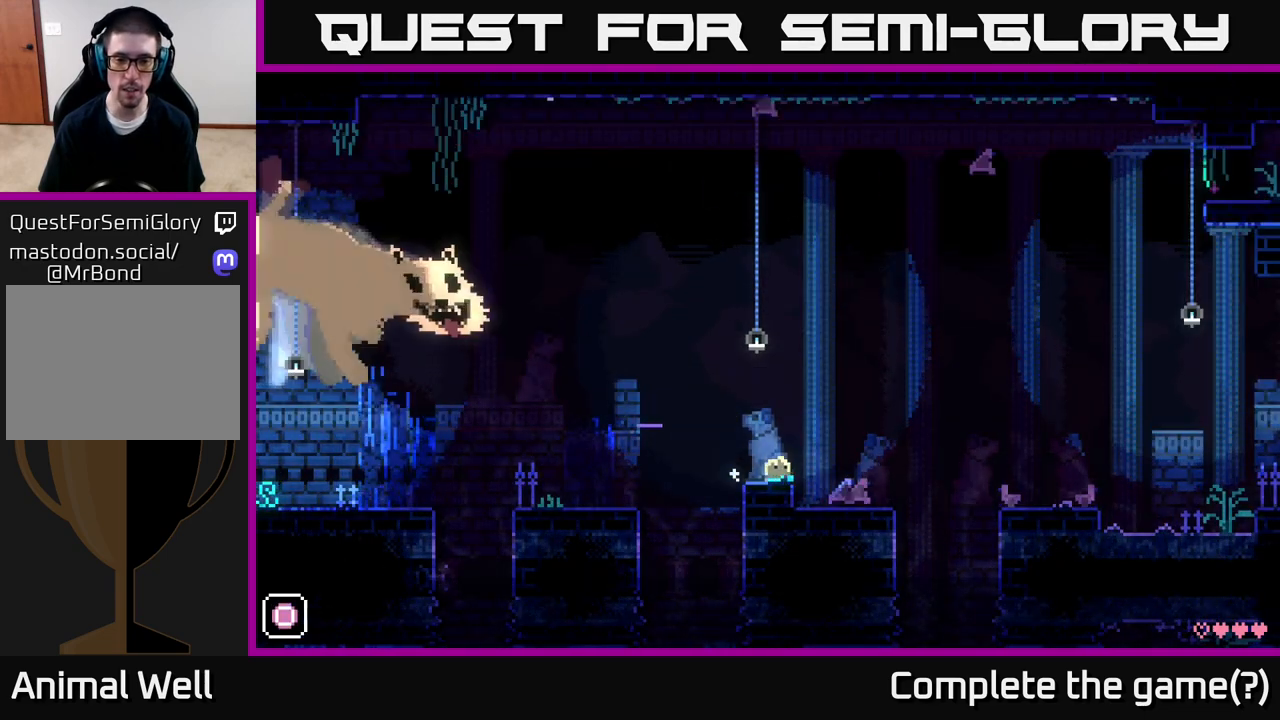
{"buttons": ["A"], "left_stick": "right", "right_stick": "center", "events": [[500, "A", "down"]]}